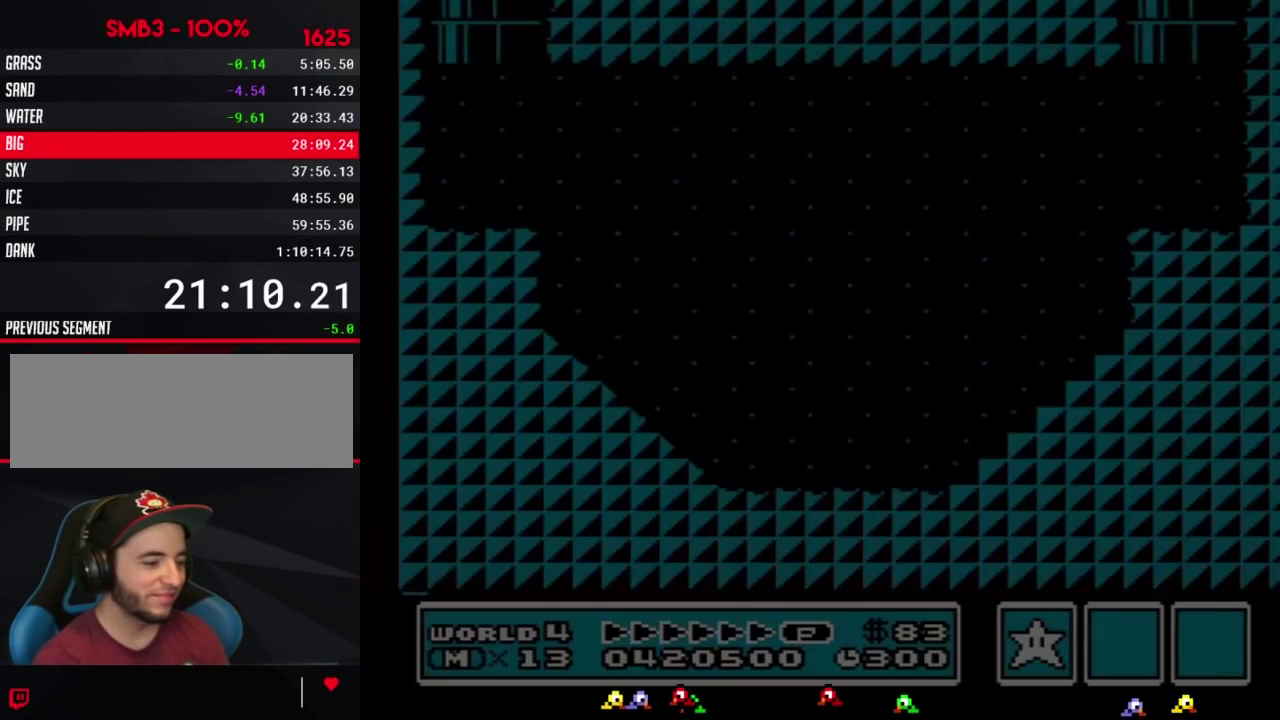
Gameplay with a controller (Nintendo layout); each line is a JSON object with the inputs held at the frame after it. Not read: L3 R3.
{"buttons": ["B", "DPAD_RIGHT"]}
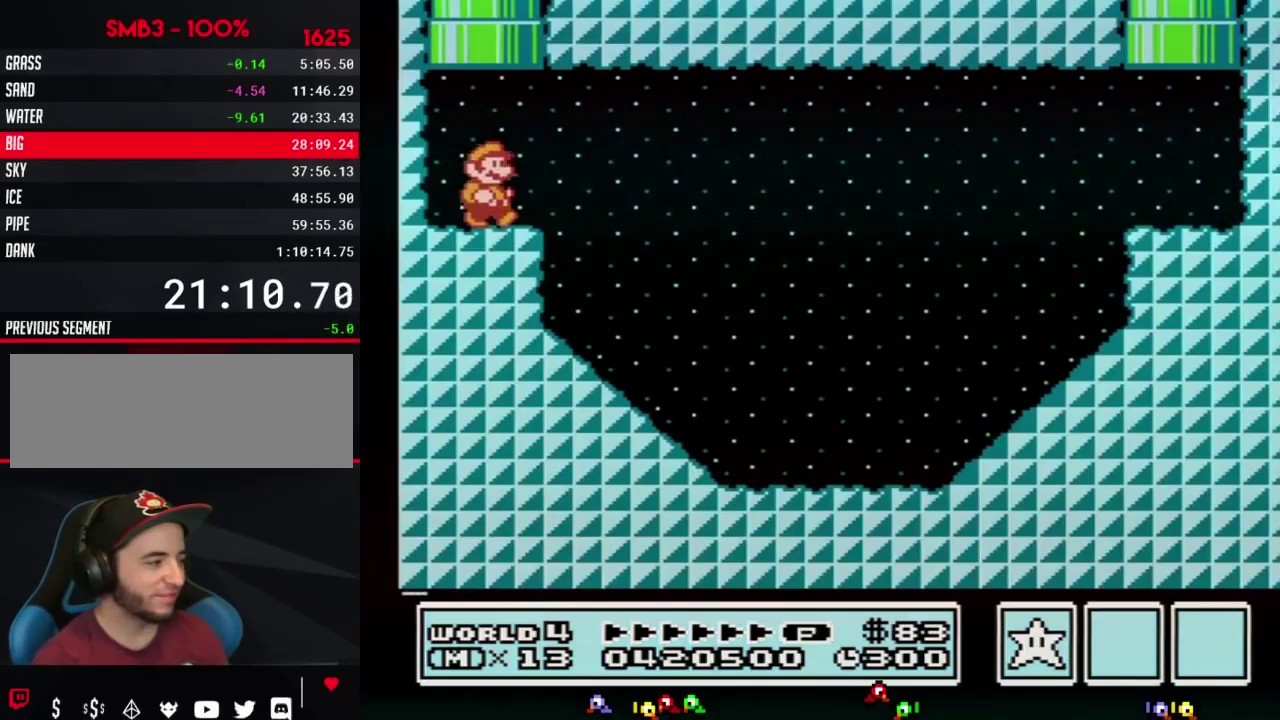
{"buttons": ["B", "DPAD_RIGHT"]}
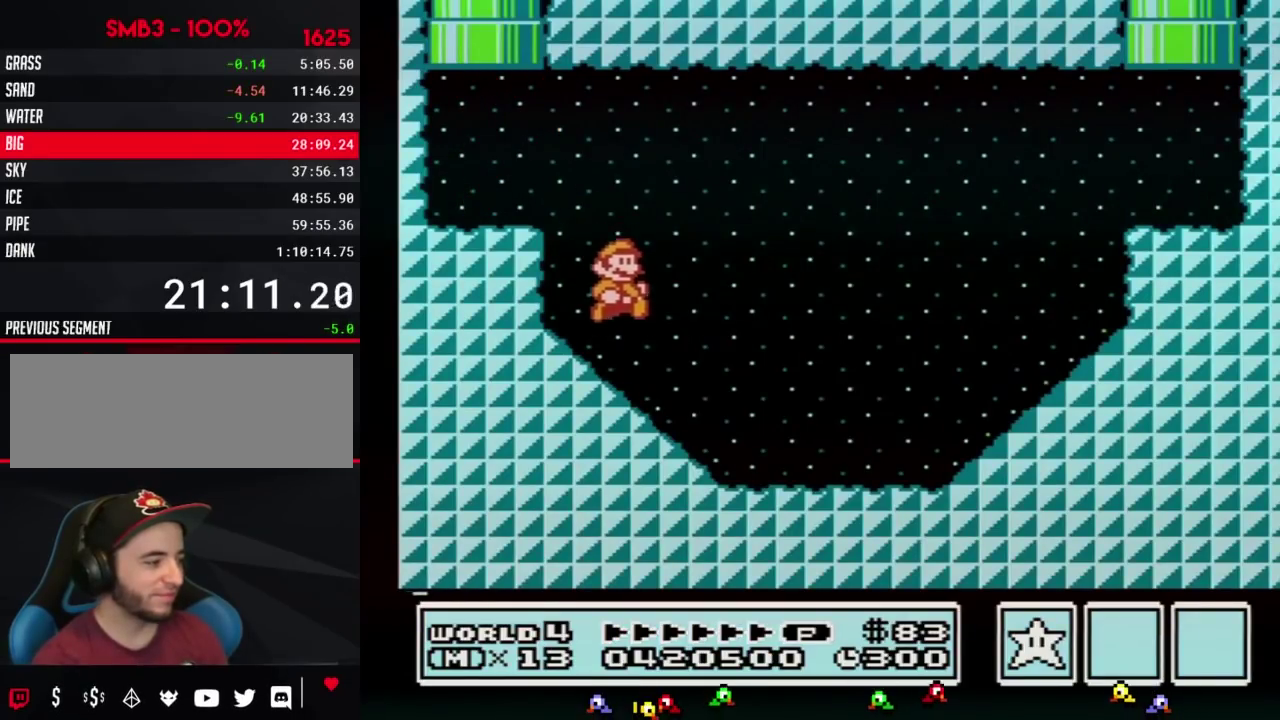
{"buttons": ["B", "DPAD_RIGHT"]}
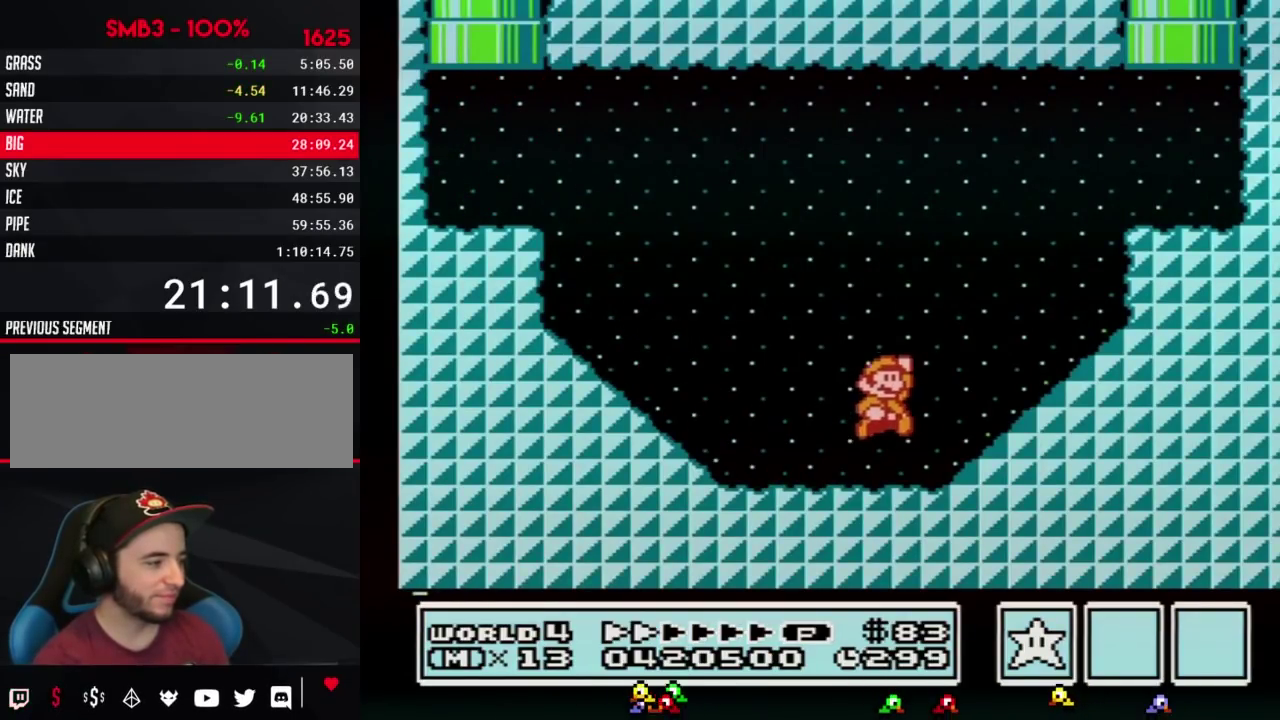
{"buttons": ["B", "DPAD_LEFT"]}
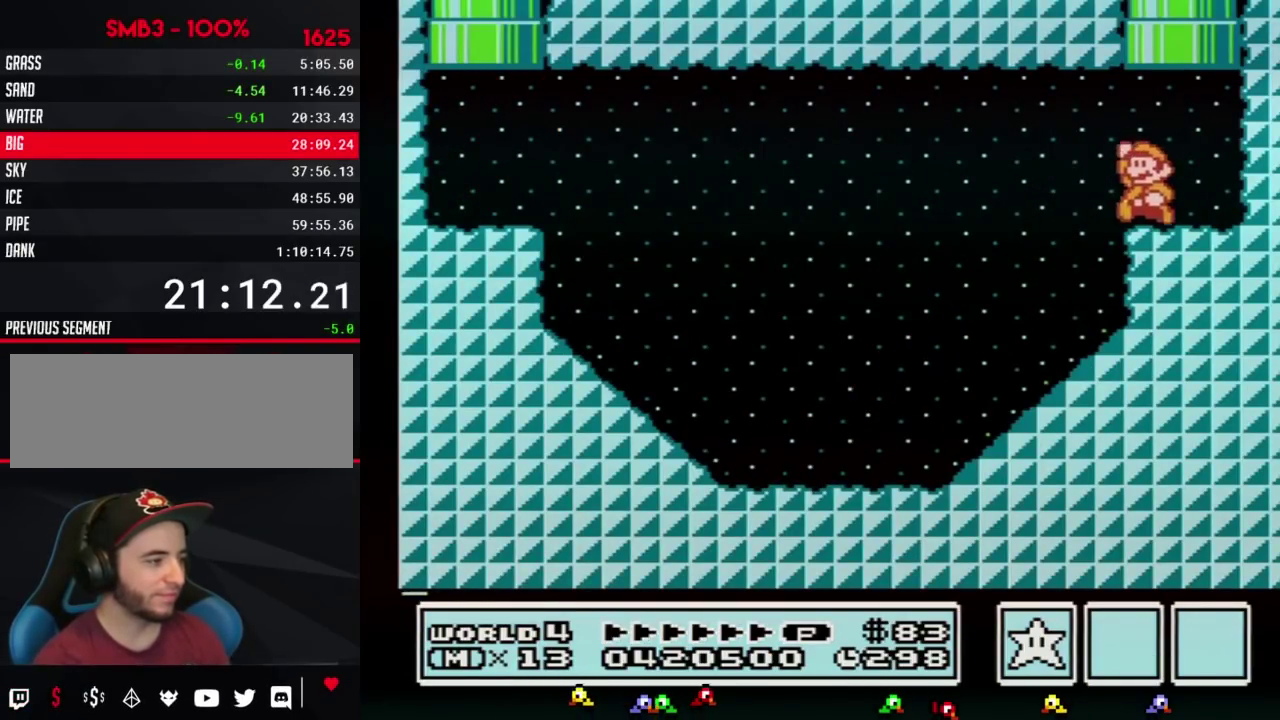
{"buttons": []}
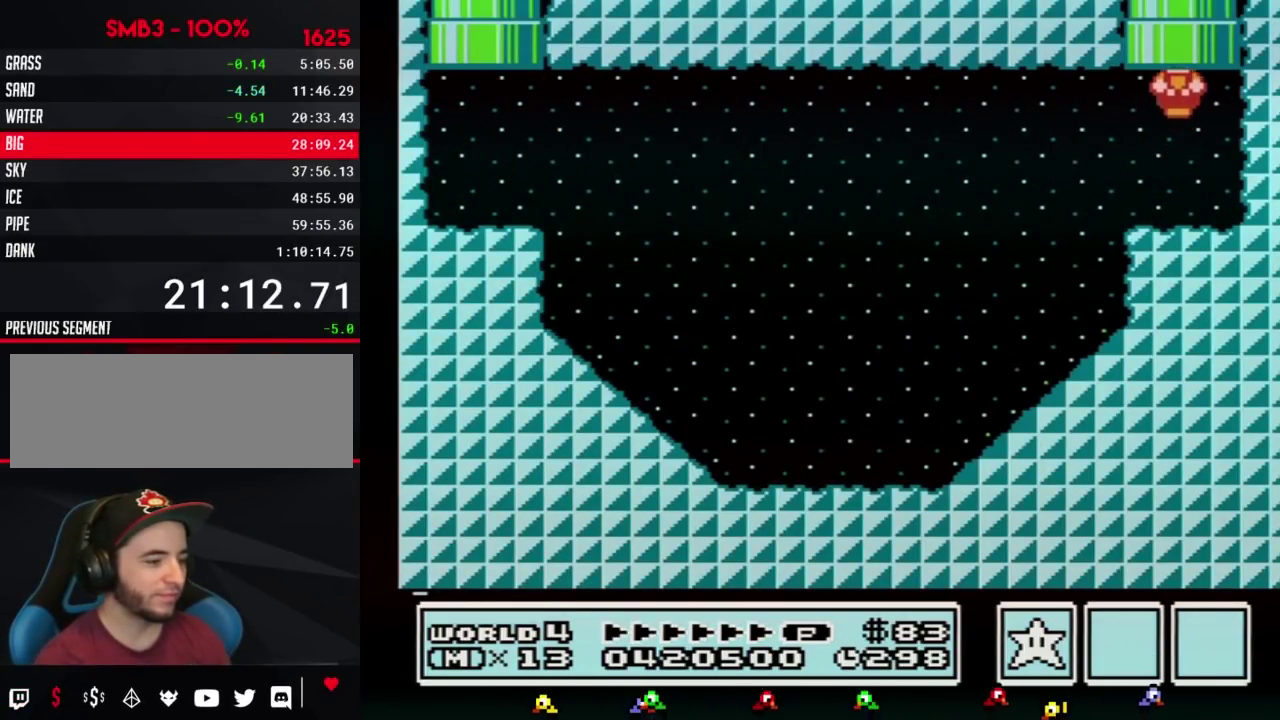
{"buttons": []}
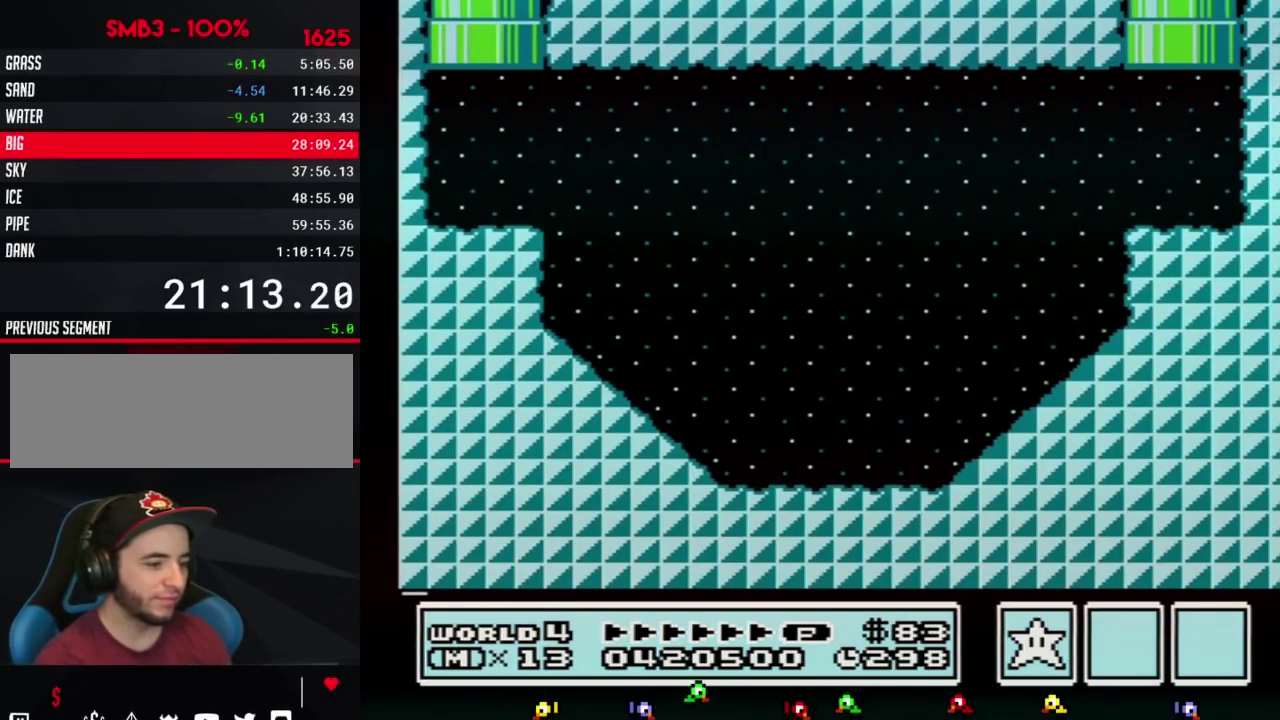
{"buttons": []}
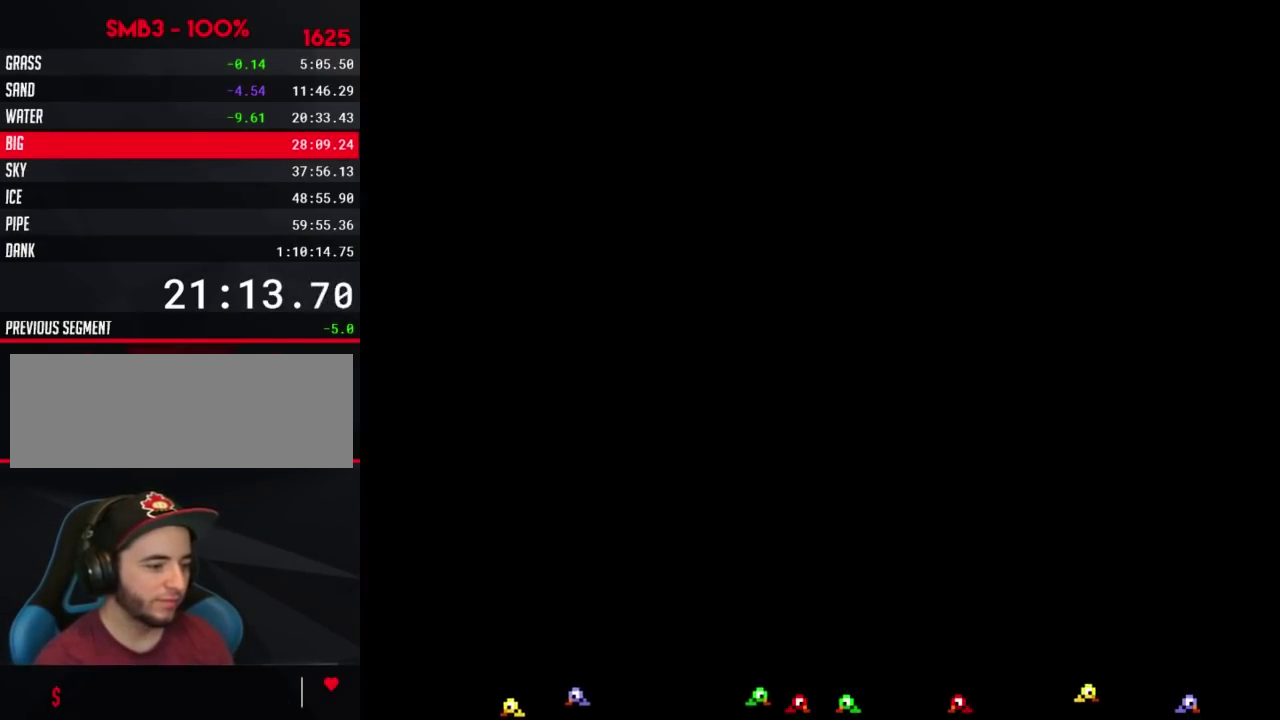
{"buttons": ["DPAD_RIGHT"]}
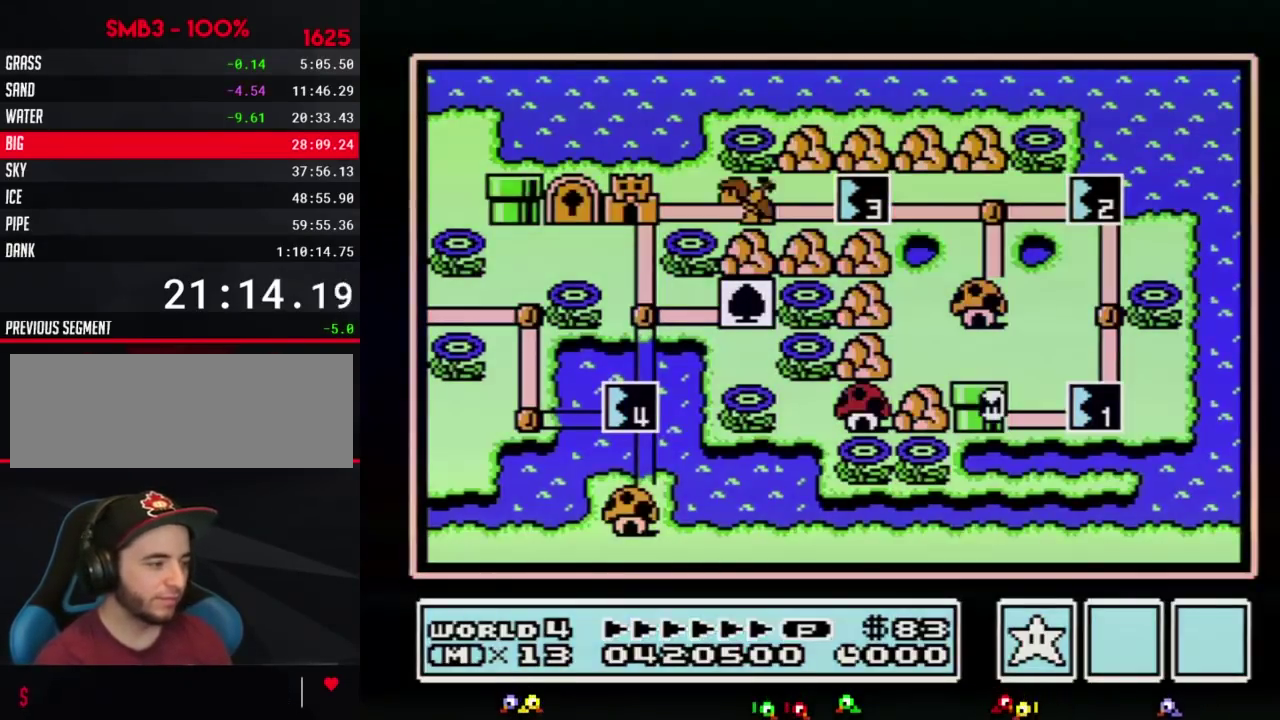
{"buttons": ["DPAD_RIGHT"]}
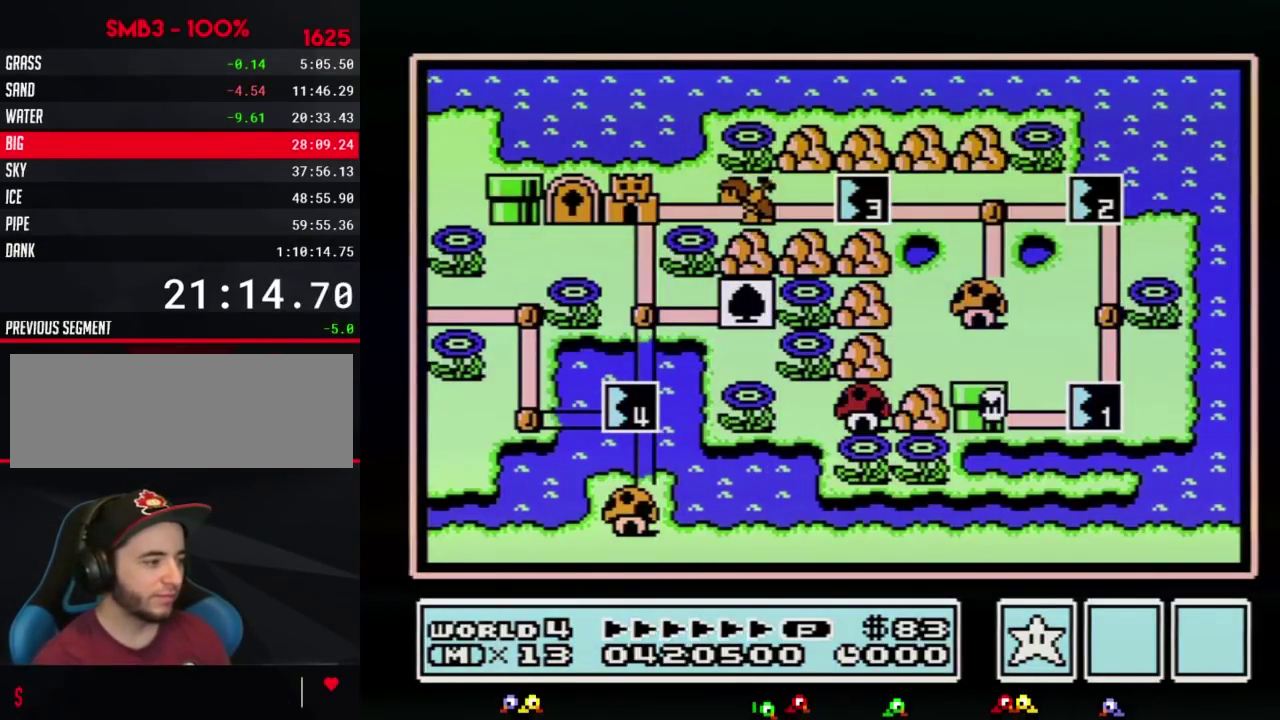
{"buttons": ["DPAD_RIGHT"]}
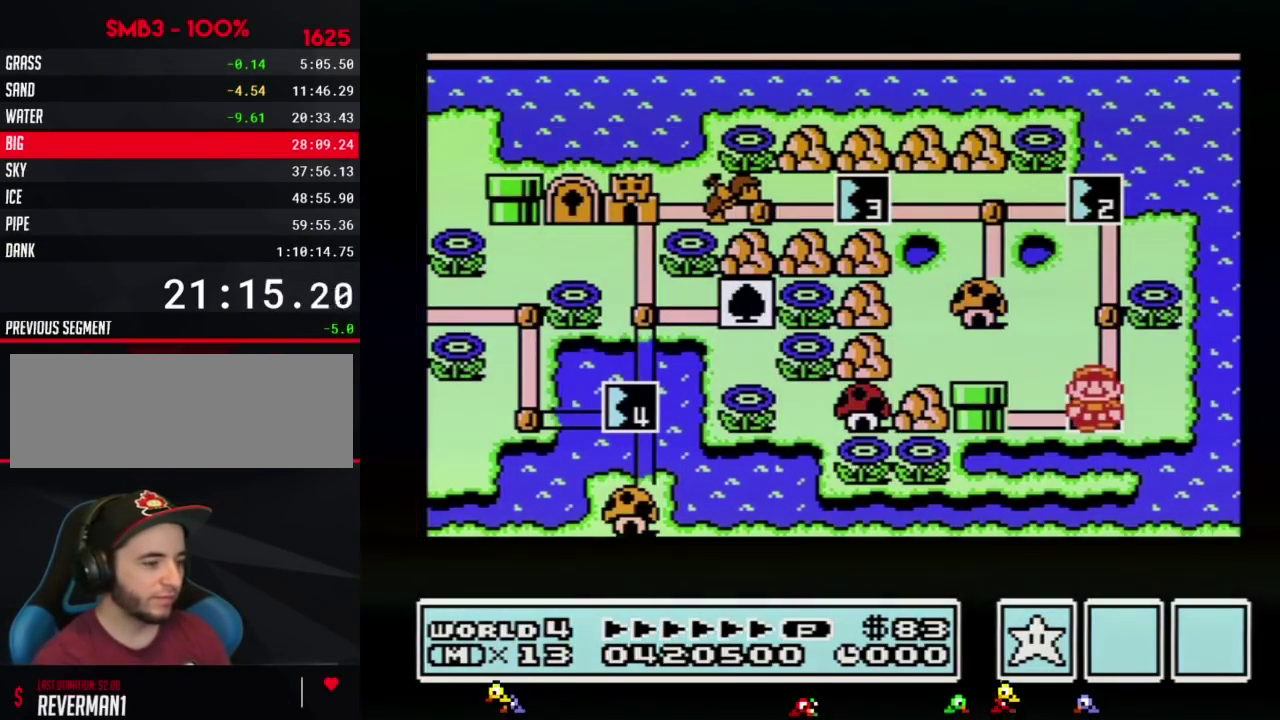
{"buttons": ["DPAD_RIGHT"]}
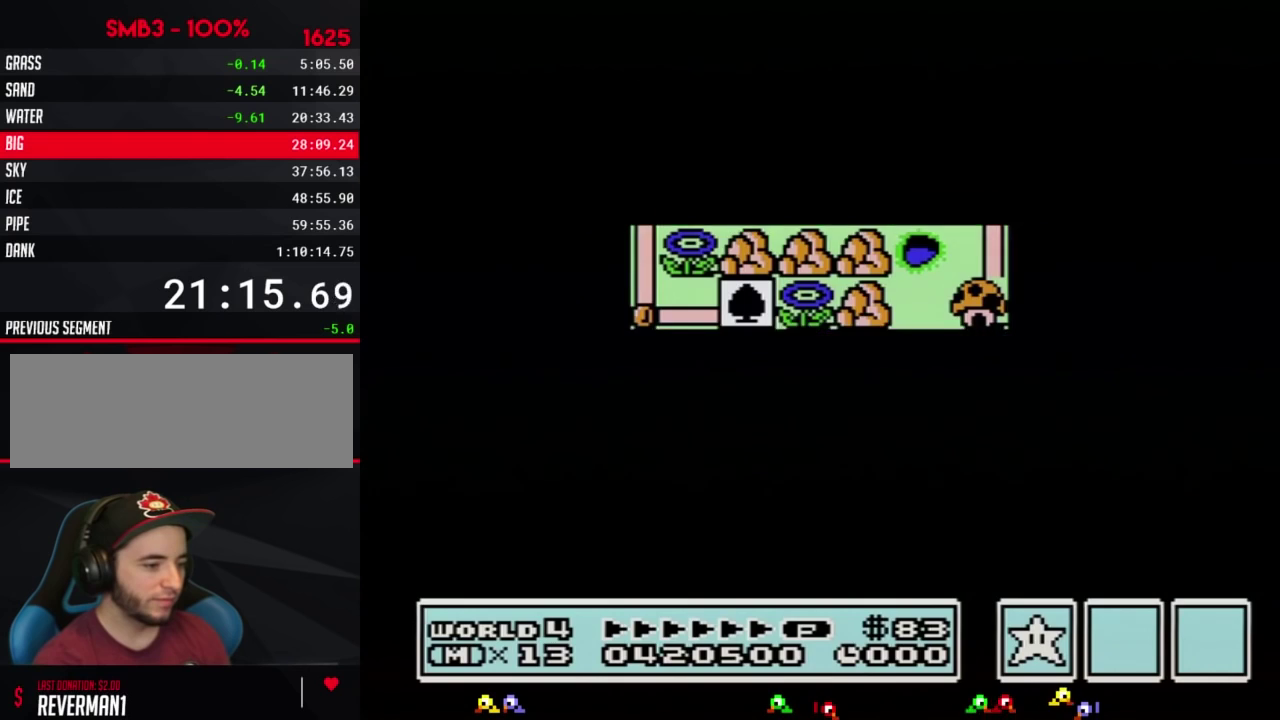
{"buttons": ["B", "DPAD_RIGHT"]}
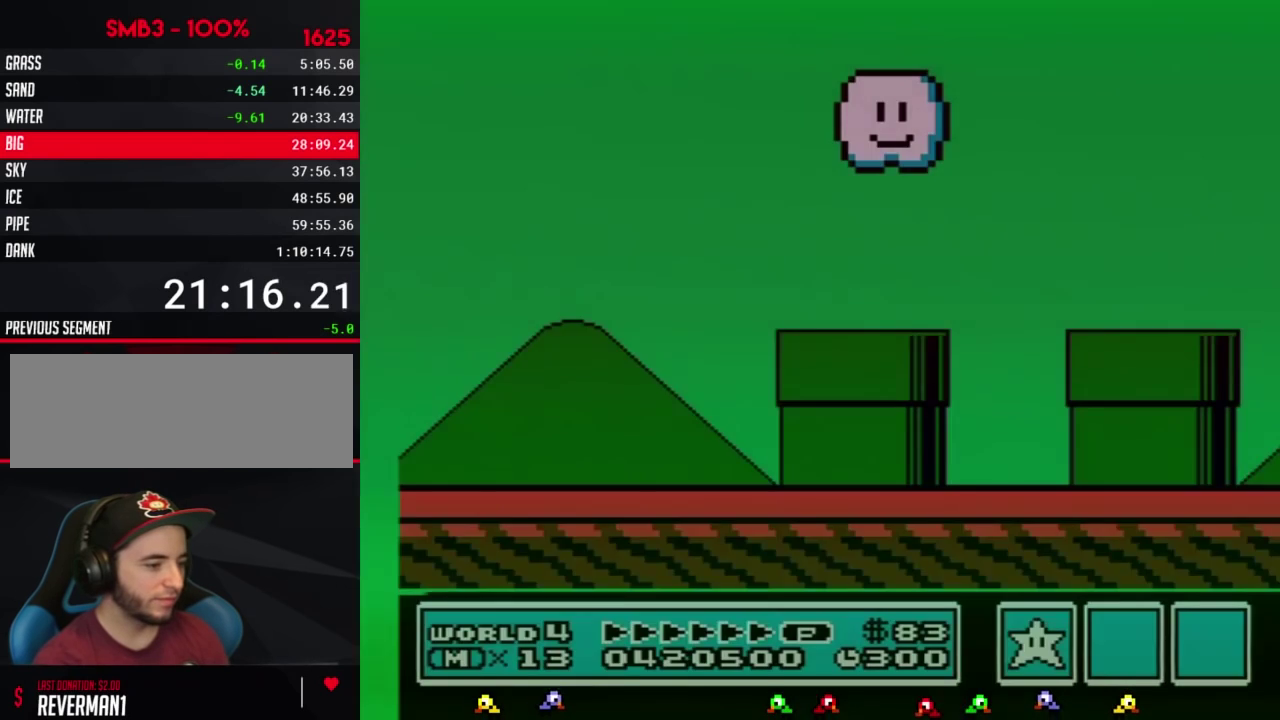
{"buttons": ["B", "DPAD_RIGHT"]}
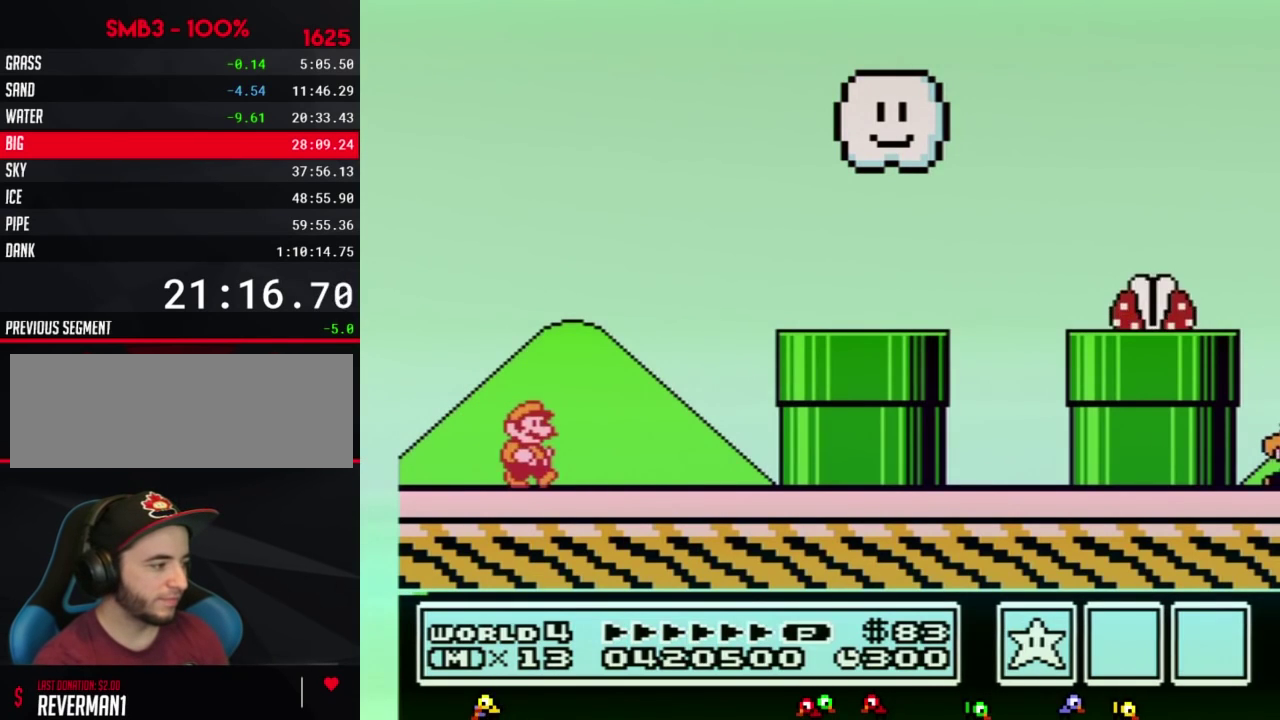
{"buttons": ["A", "B", "DPAD_RIGHT"]}
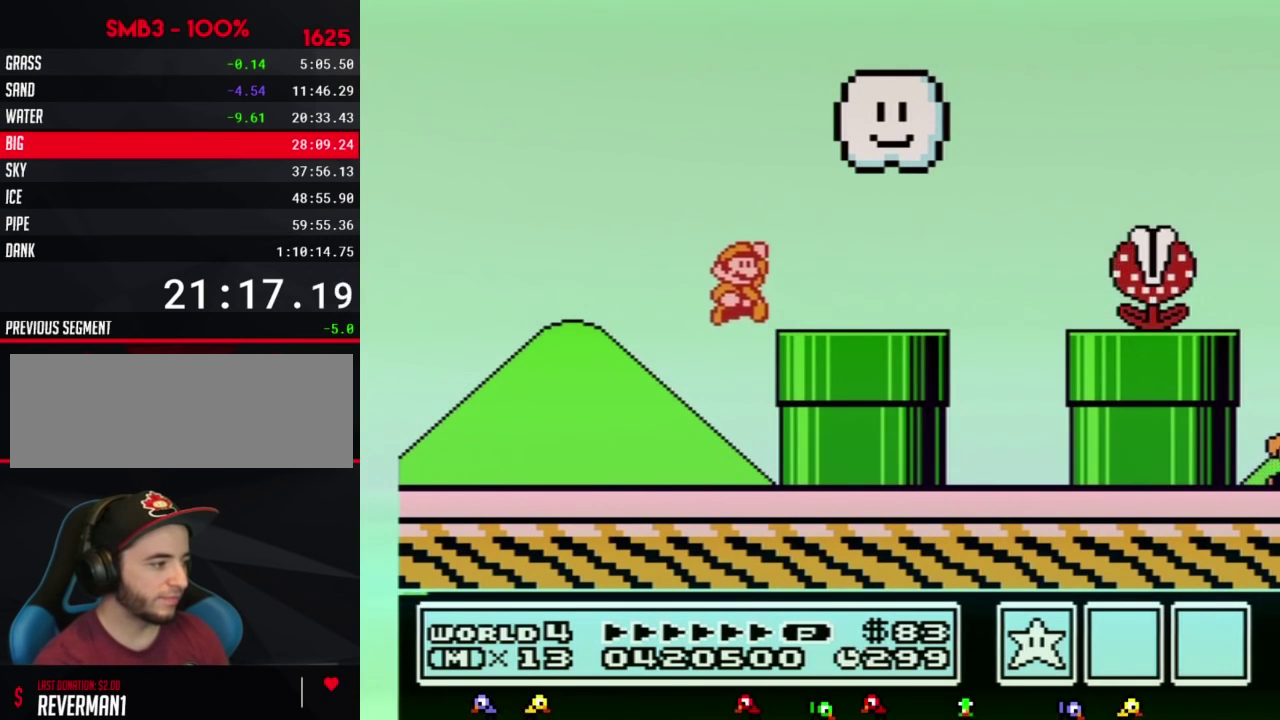
{"buttons": ["A", "B", "DPAD_RIGHT"]}
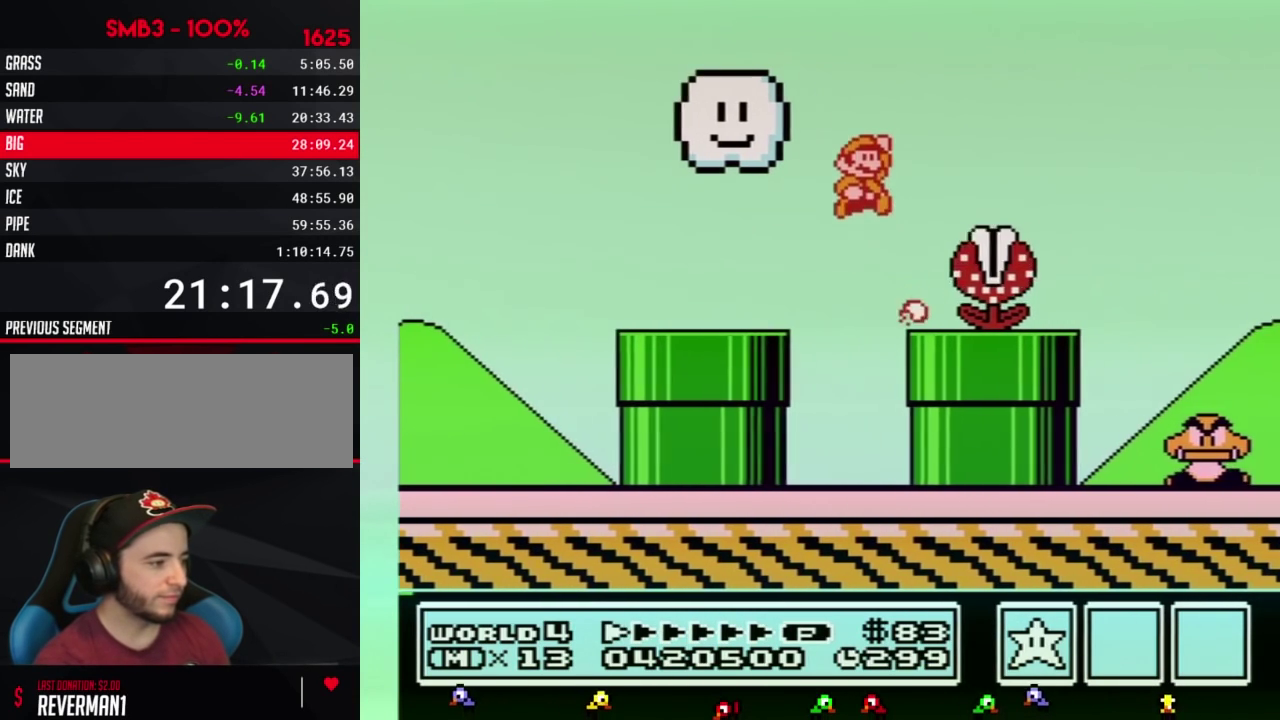
{"buttons": ["B", "DPAD_RIGHT"]}
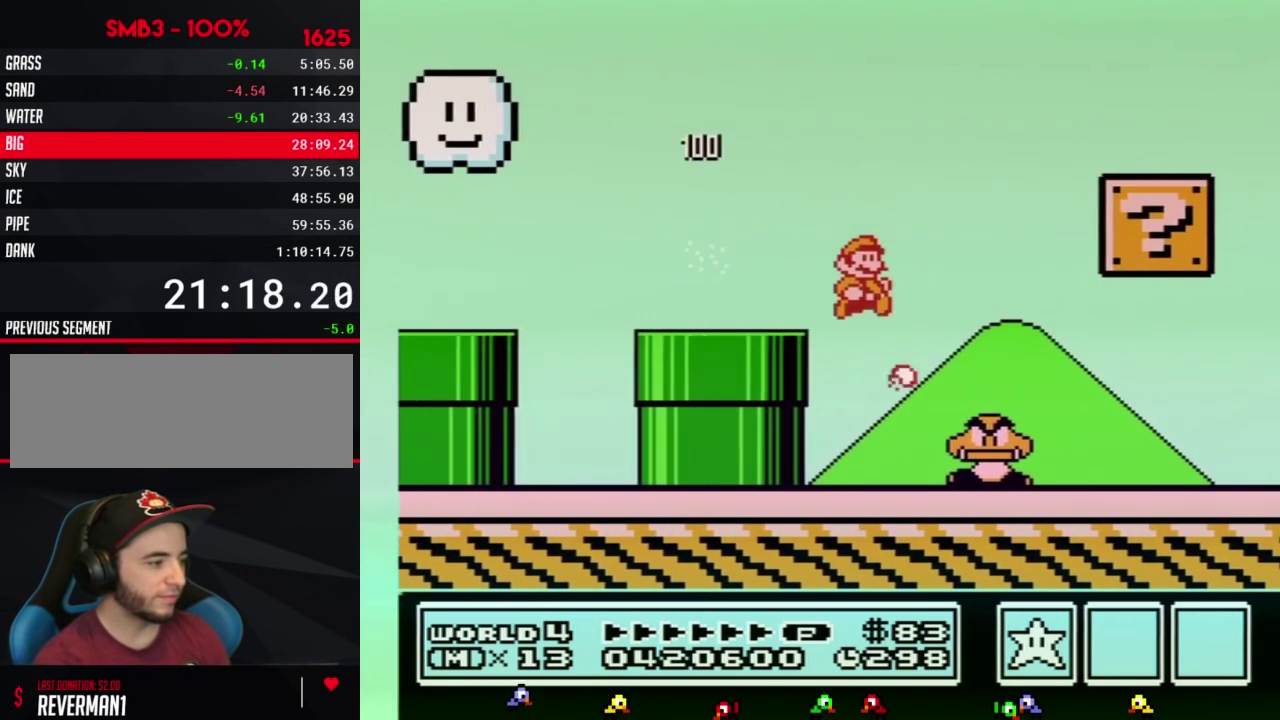
{"buttons": ["B", "DPAD_RIGHT"]}
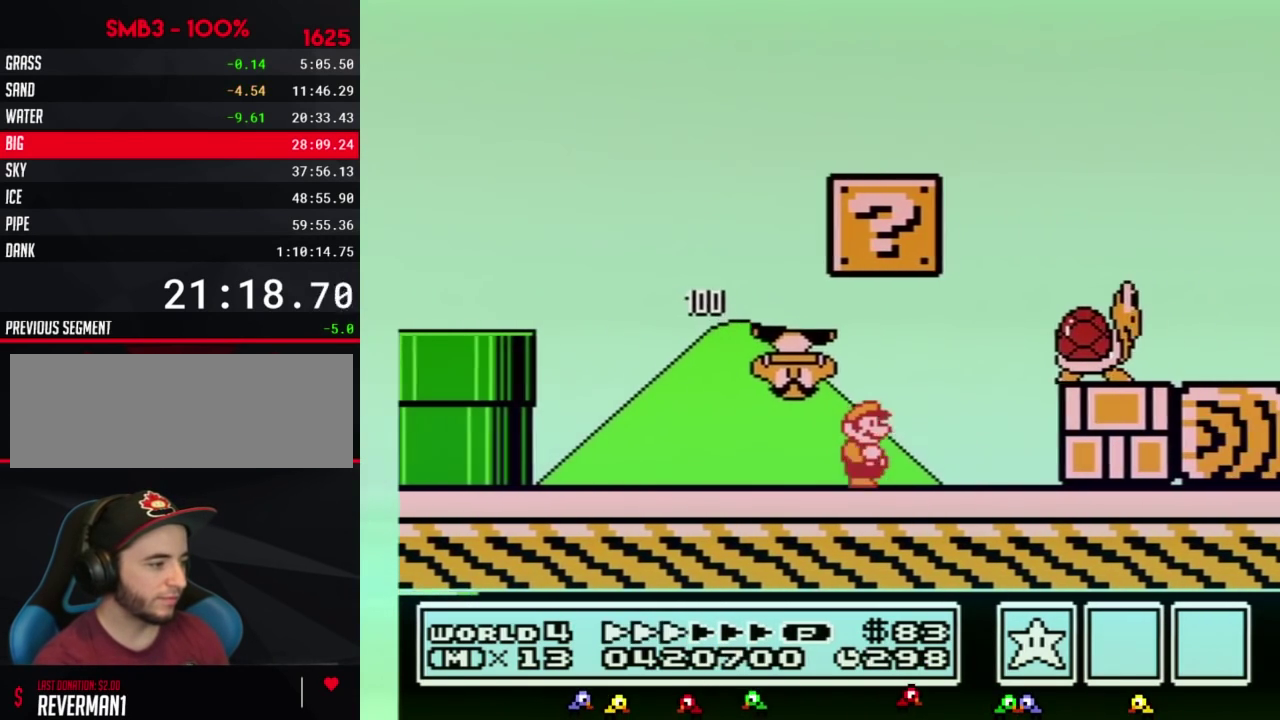
{"buttons": ["B", "DPAD_LEFT"]}
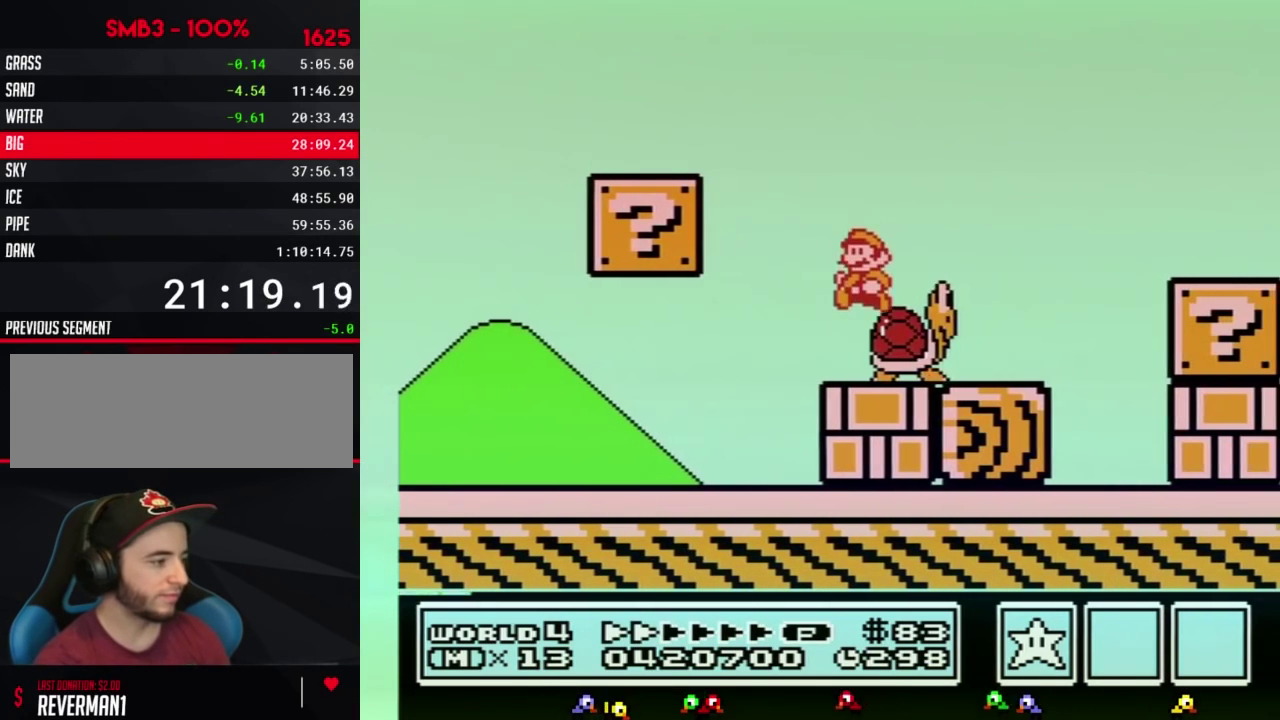
{"buttons": ["B", "DPAD_RIGHT"]}
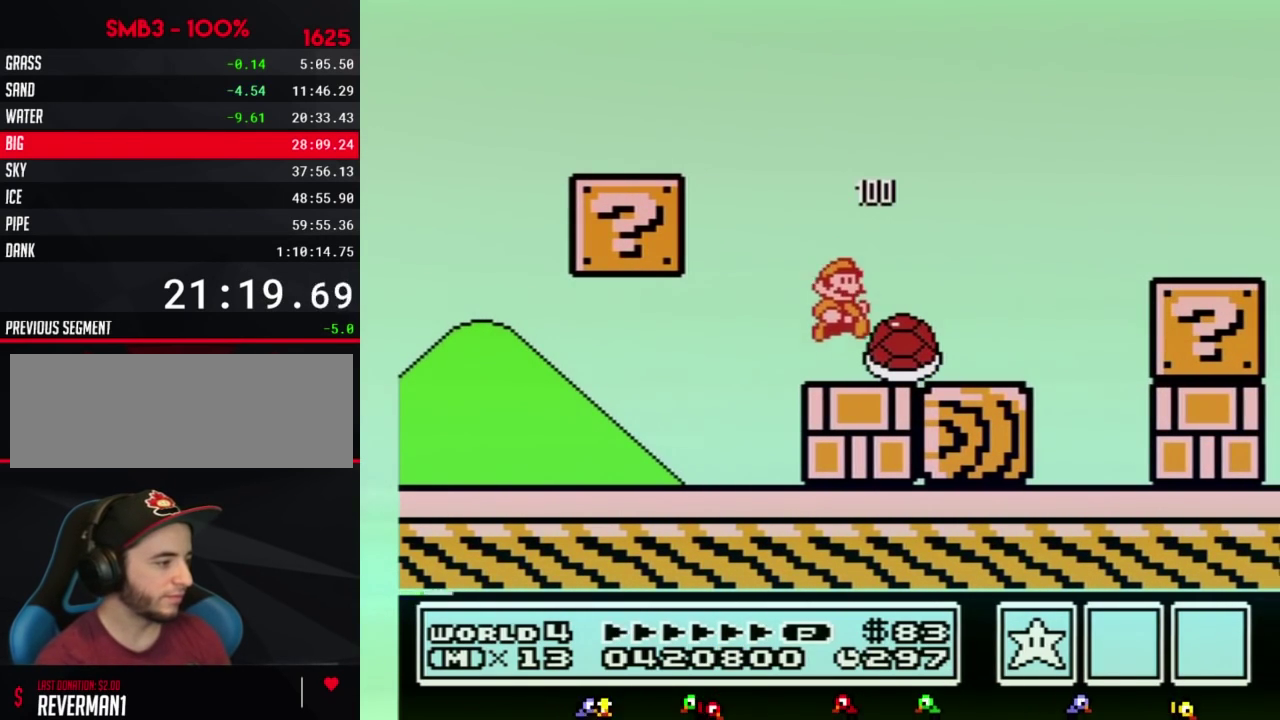
{"buttons": ["B", "DPAD_RIGHT"]}
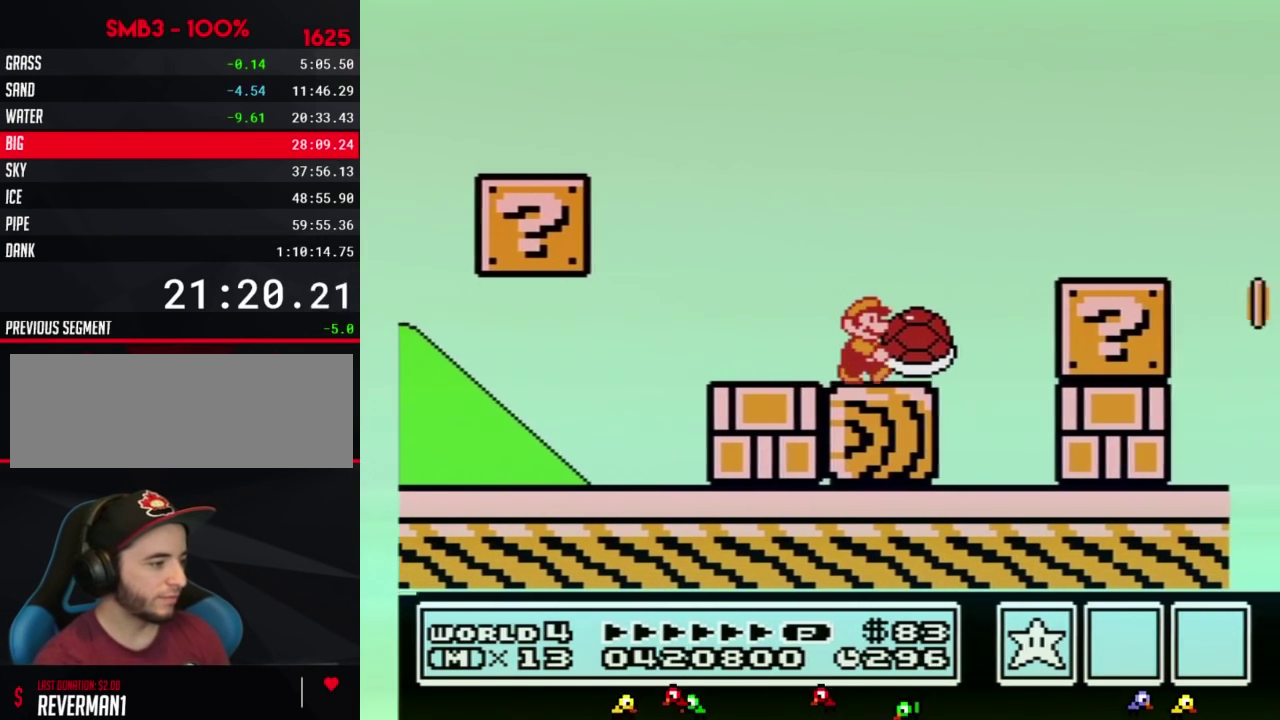
{"buttons": ["B", "DPAD_RIGHT"]}
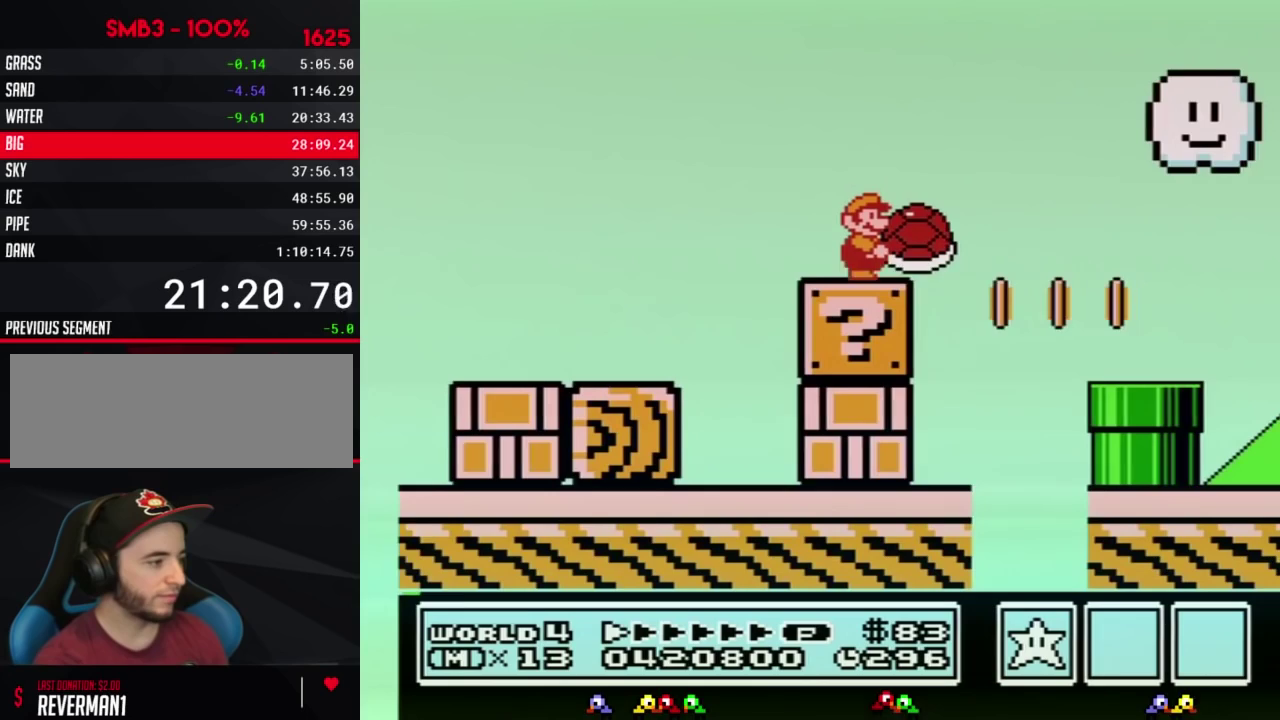
{"buttons": ["B", "DPAD_RIGHT"]}
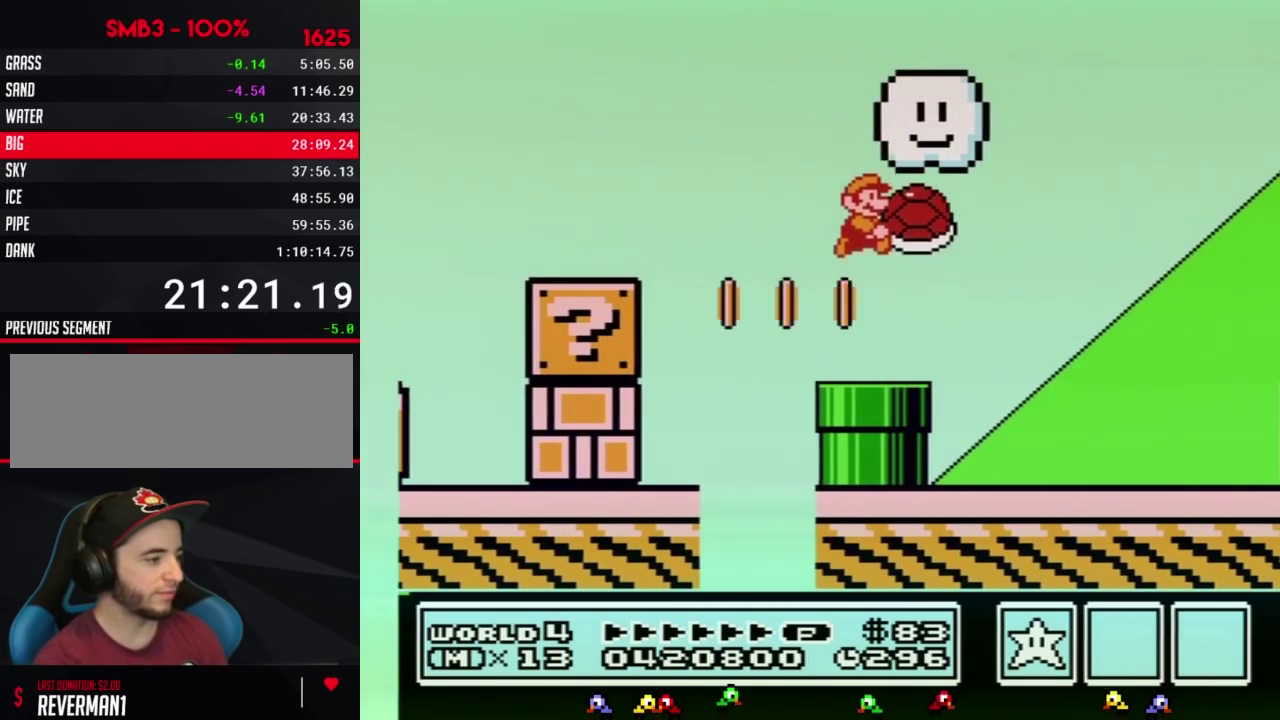
{"buttons": ["B", "DPAD_RIGHT"]}